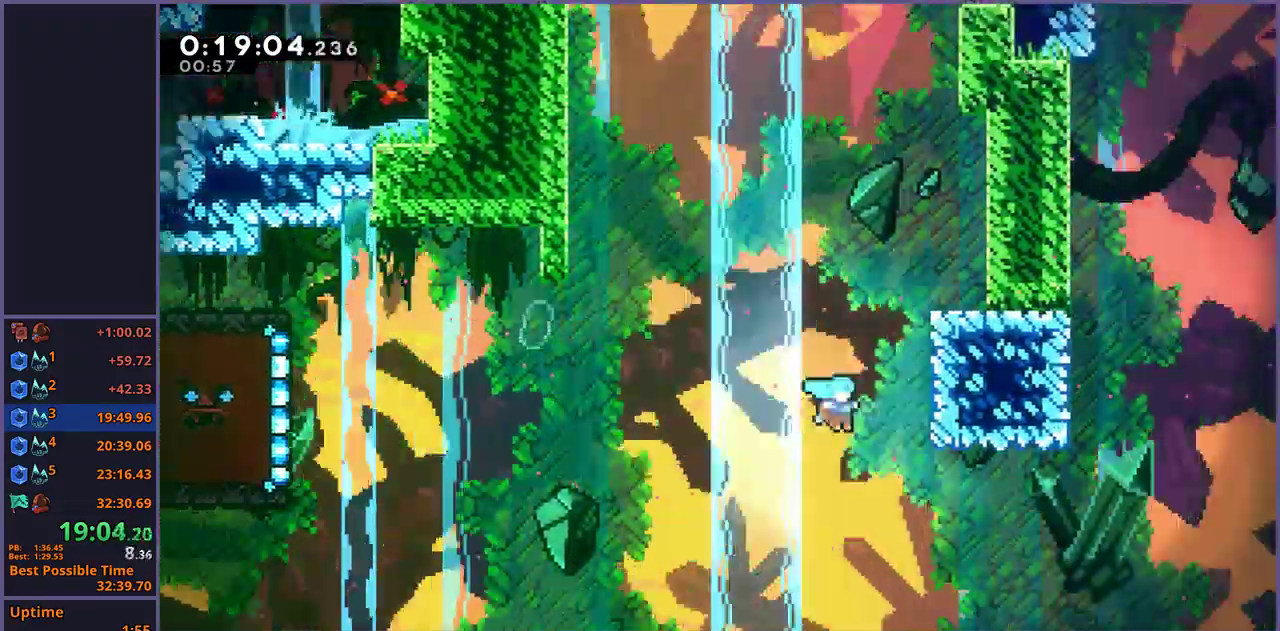
Gameplay with a controller (PlayStation layout); each line is a JSON object with the inputs held at the frame after it. "button_events" lists button changes between this image and that frame as [ms after this image, input, new state], when the widget could be followed in between (sticks are given only as held states). Not read: R1.
{"buttons": ["CROSS", "L1"], "left_stick": "up-left", "right_stick": "center", "button_events": [[100, "CROSS", "down"]]}
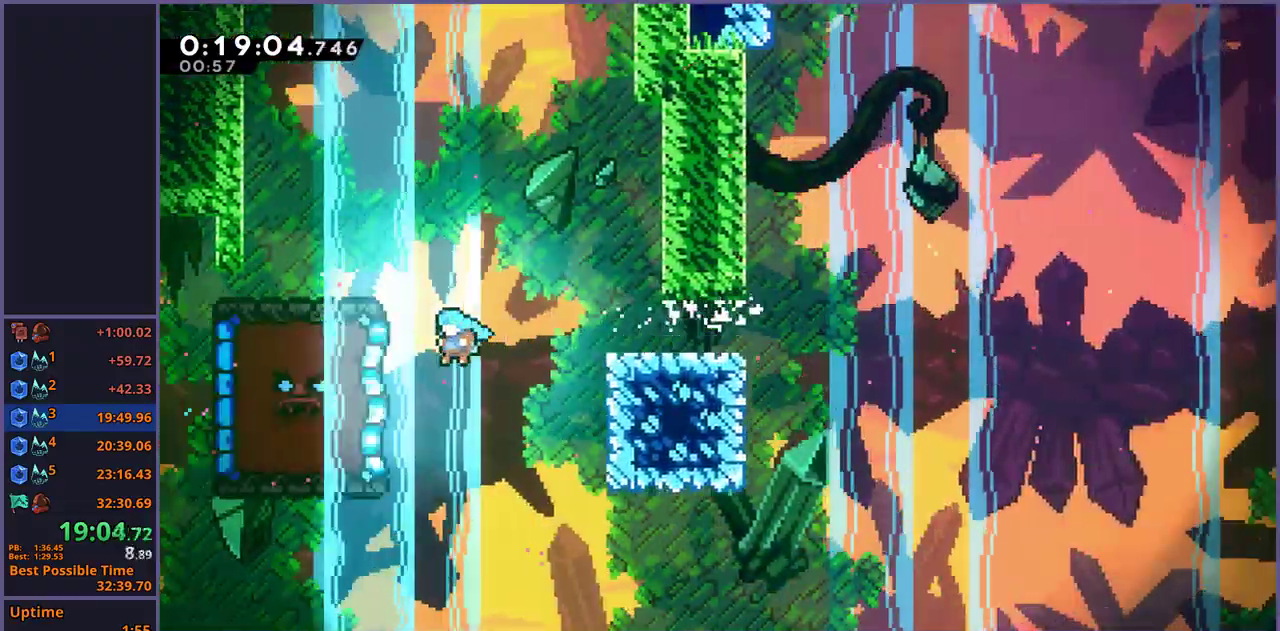
{"buttons": ["L1"], "left_stick": "up", "right_stick": "center", "button_events": [[67, "CROSS", "up"]]}
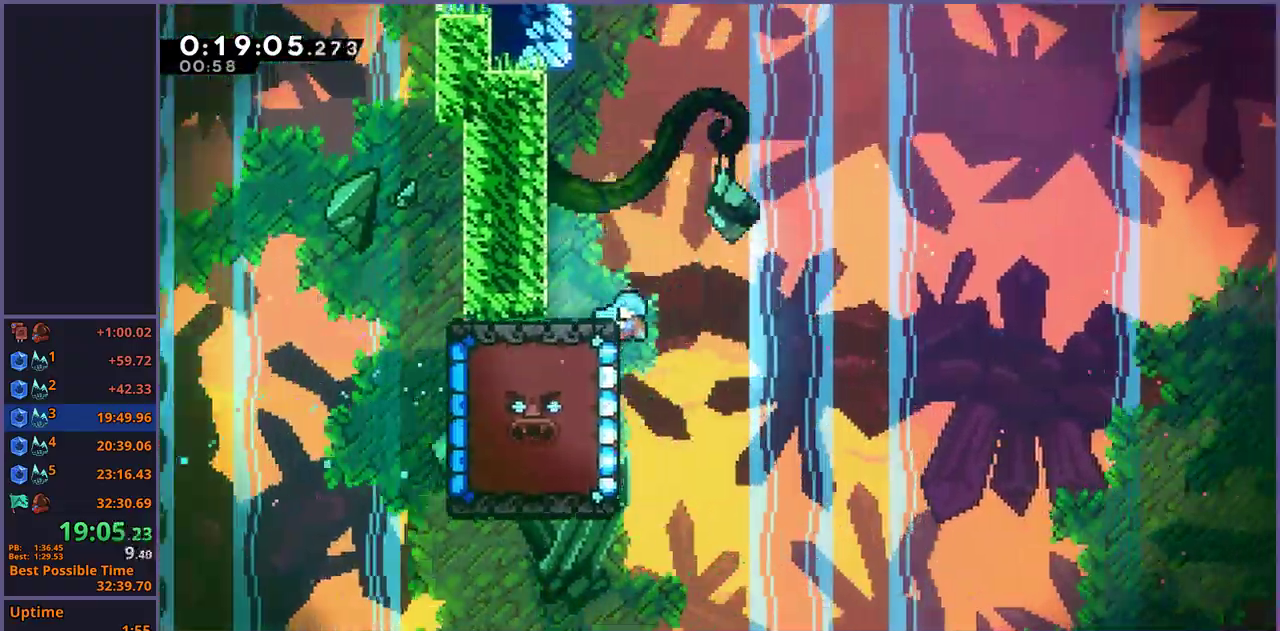
{"buttons": ["CROSS"], "left_stick": "down-right", "right_stick": "center", "button_events": [[217, "L1", "up"], [433, "CROSS", "down"]]}
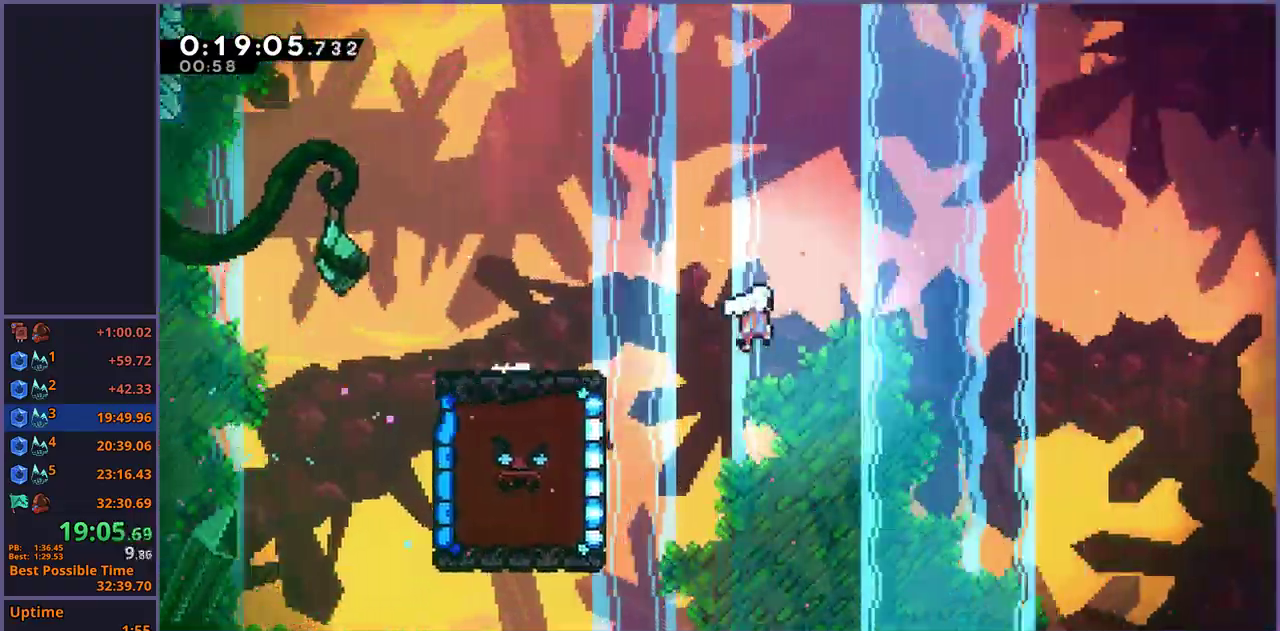
{"buttons": ["CROSS"], "left_stick": "down-right", "right_stick": "center", "button_events": [[50, "CROSS", "up"], [417, "CROSS", "down"]]}
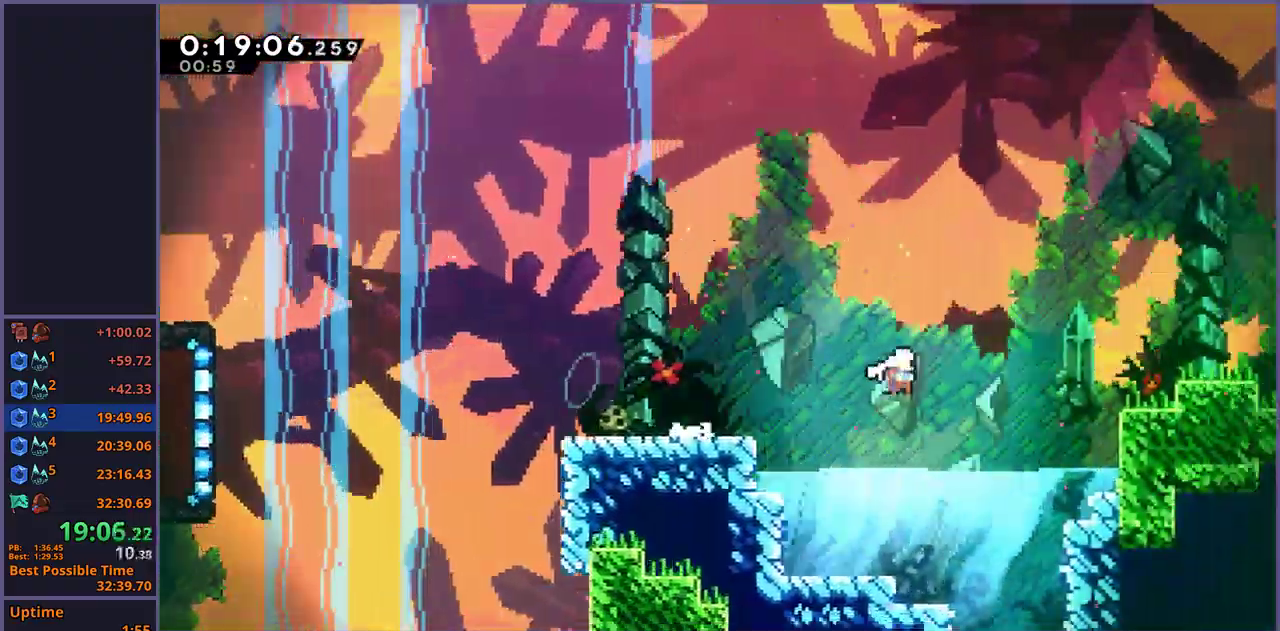
{"buttons": [], "left_stick": "down-right", "right_stick": "center", "button_events": [[450, "CROSS", "up"]]}
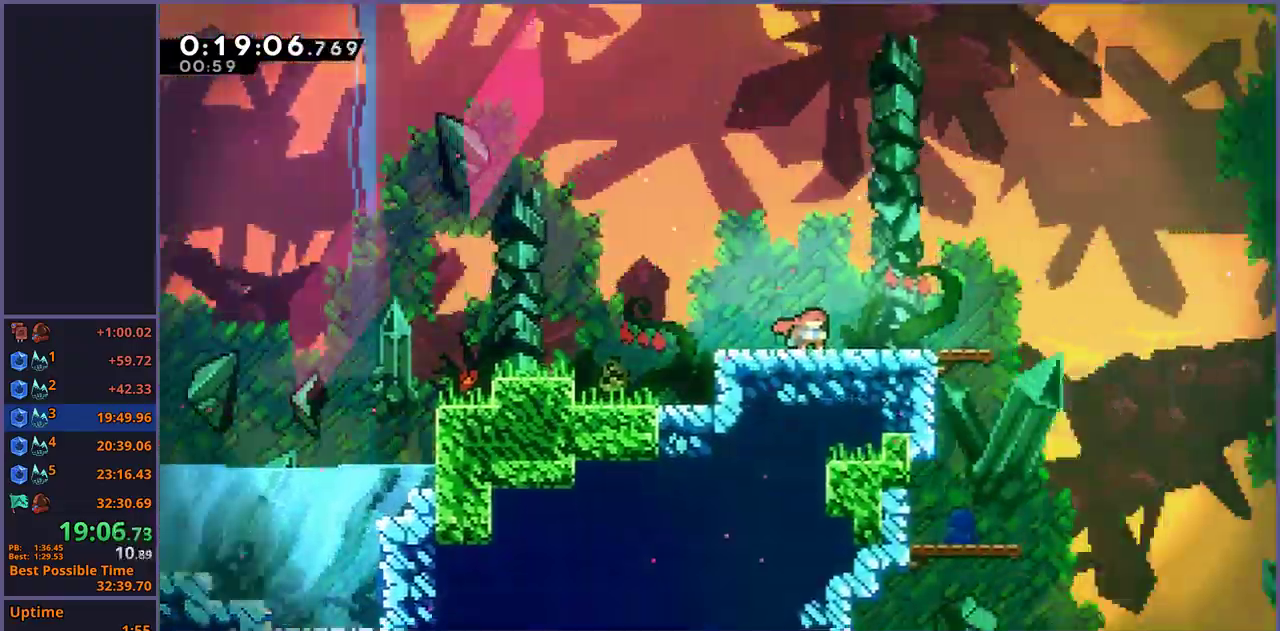
{"buttons": [], "left_stick": "down-right", "right_stick": "center", "button_events": []}
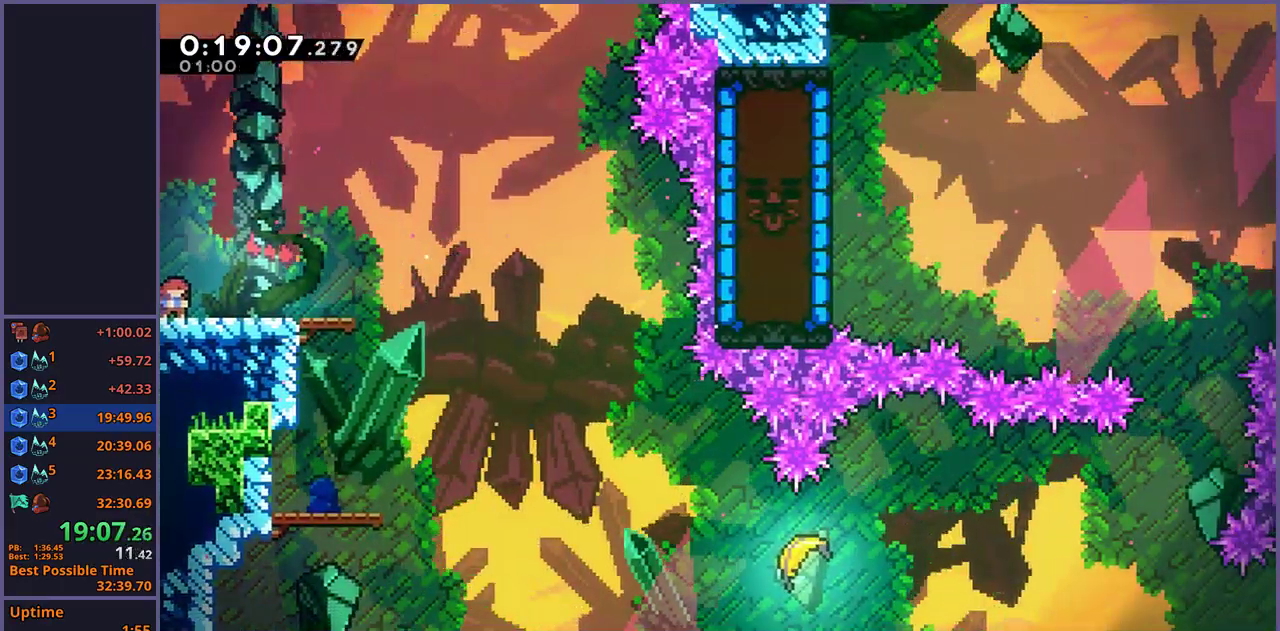
{"buttons": [], "left_stick": "down-right", "right_stick": "center", "button_events": []}
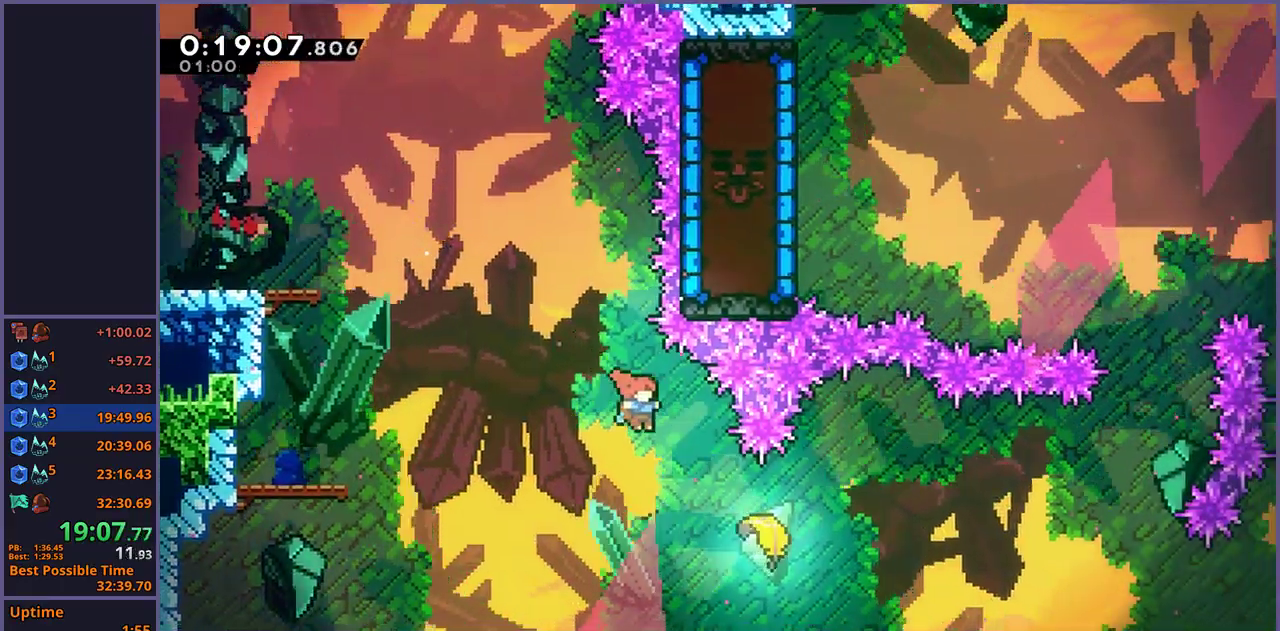
{"buttons": [], "left_stick": "up-right", "right_stick": "center", "button_events": []}
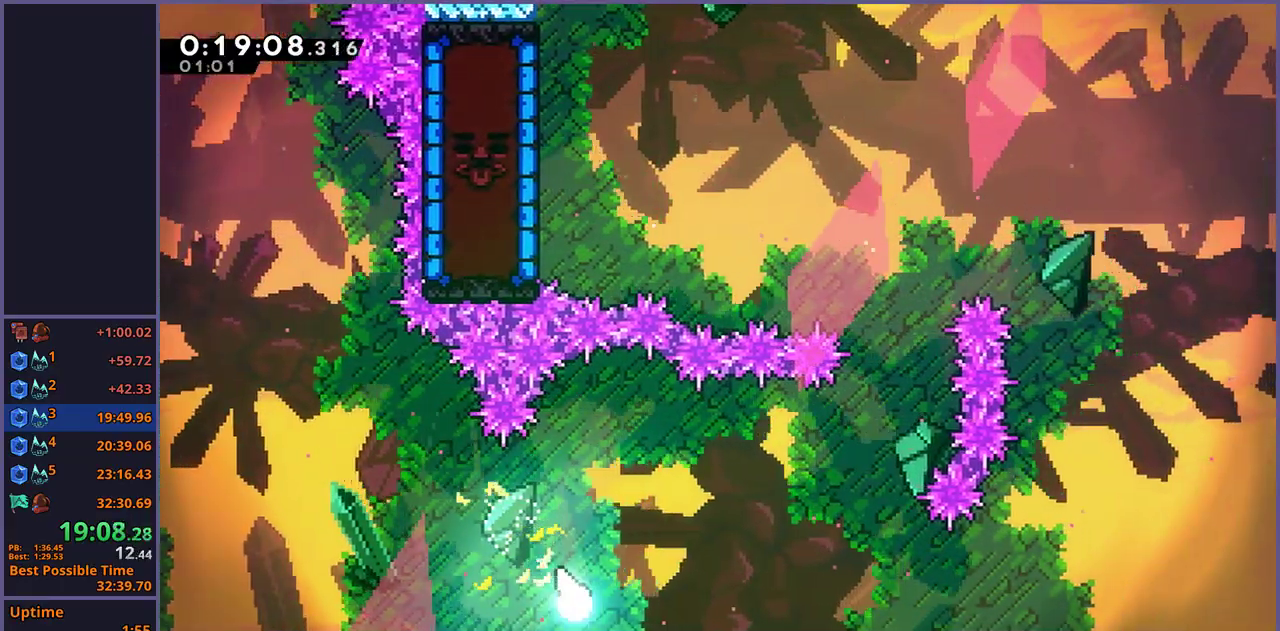
{"buttons": [], "left_stick": "up-right", "right_stick": "center", "button_events": []}
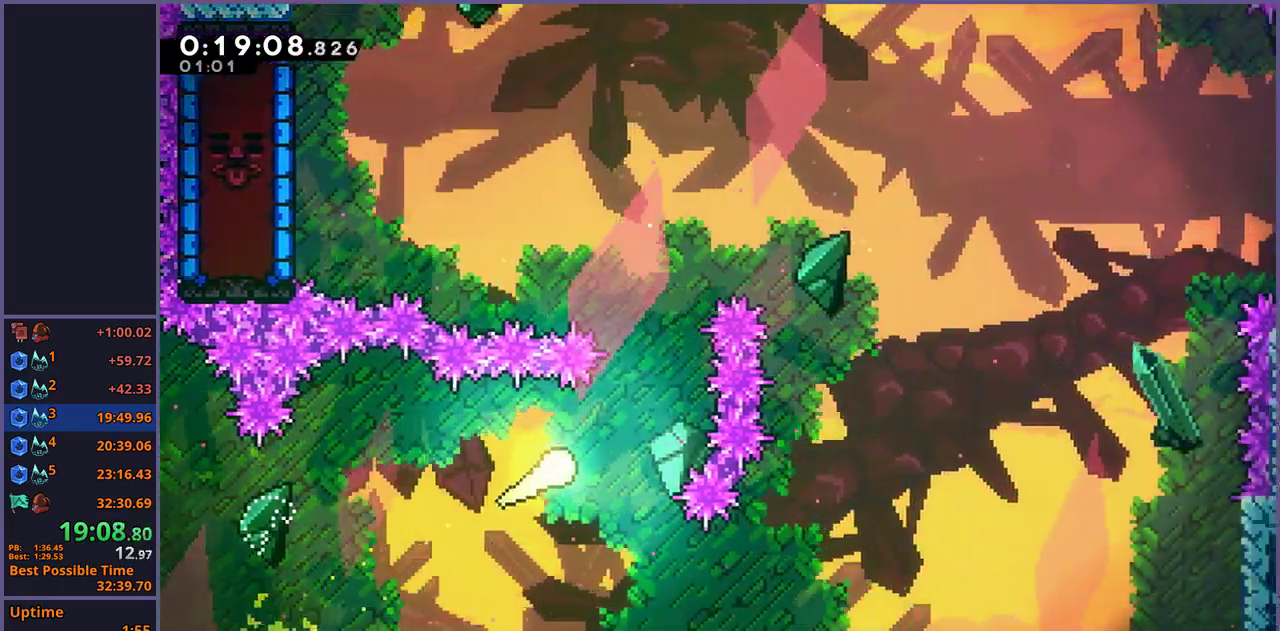
{"buttons": [], "left_stick": "up-left", "right_stick": "center", "button_events": []}
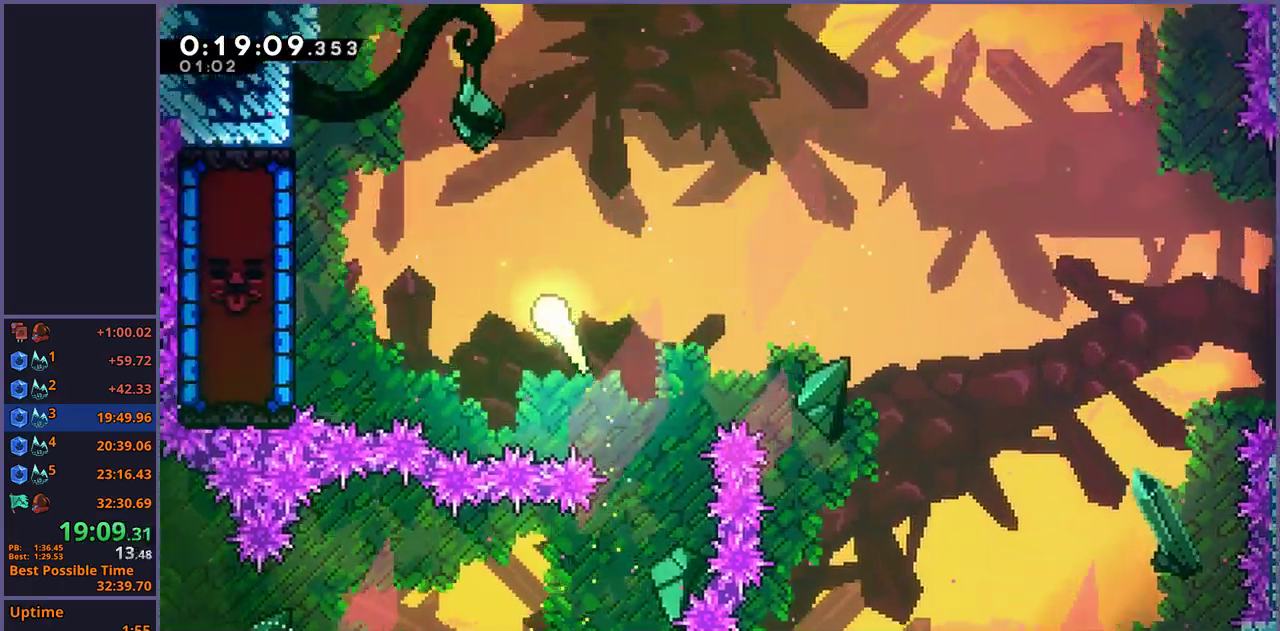
{"buttons": [], "left_stick": "left", "right_stick": "center", "button_events": []}
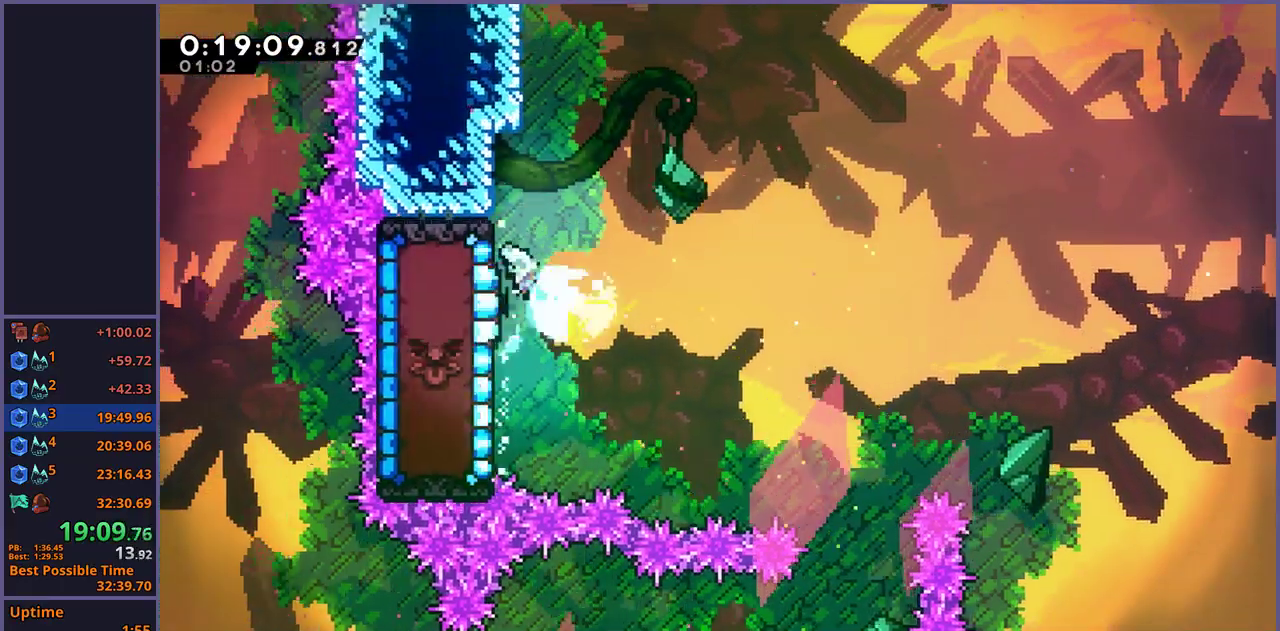
{"buttons": ["L1"], "left_stick": "up-left", "right_stick": "center", "button_events": [[383, "L1", "down"]]}
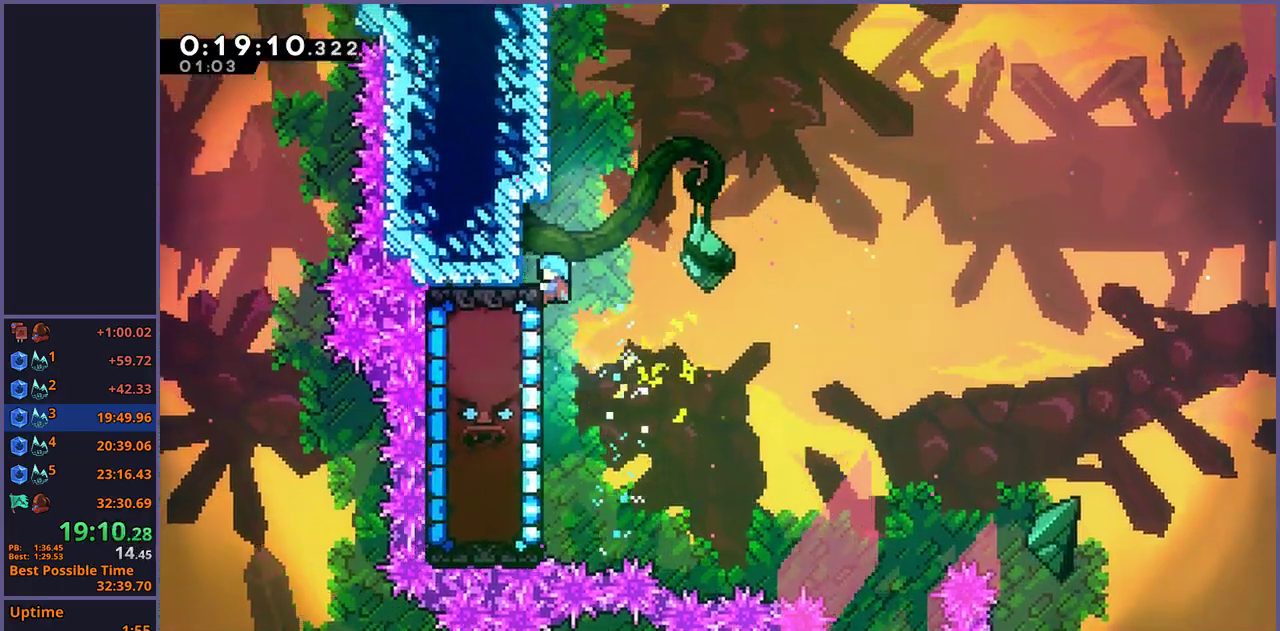
{"buttons": ["L1"], "left_stick": "down-left", "right_stick": "center", "button_events": []}
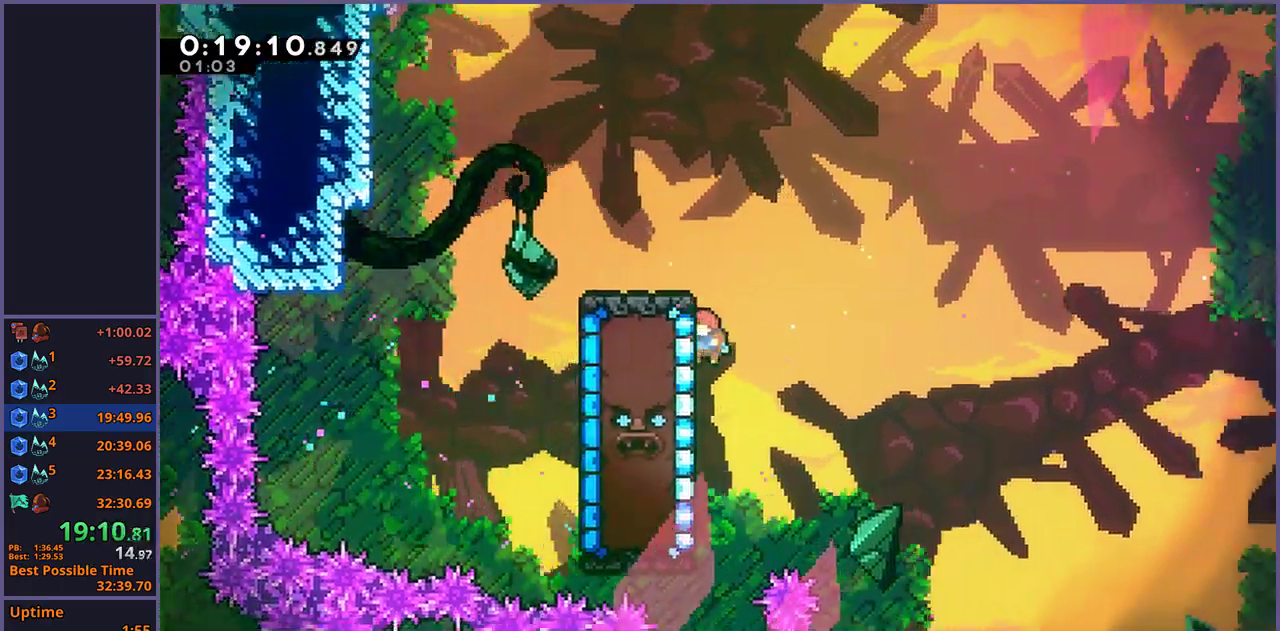
{"buttons": ["L1"], "left_stick": "center", "right_stick": "center", "button_events": []}
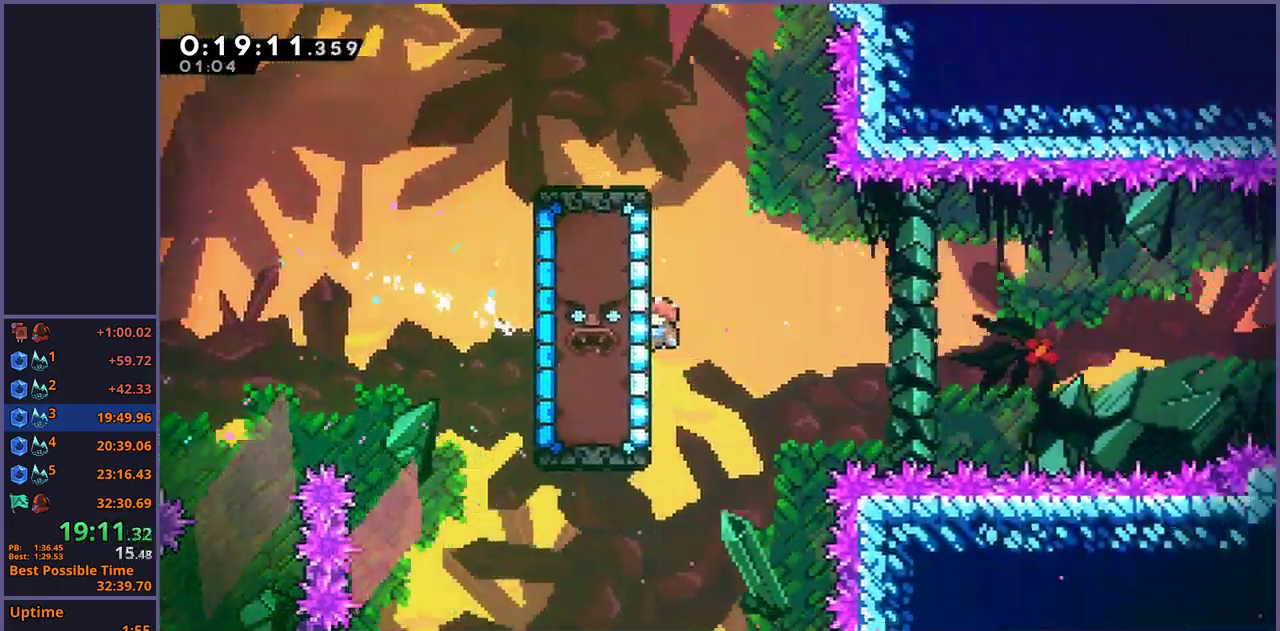
{"buttons": ["L1"], "left_stick": "center", "right_stick": "center", "button_events": []}
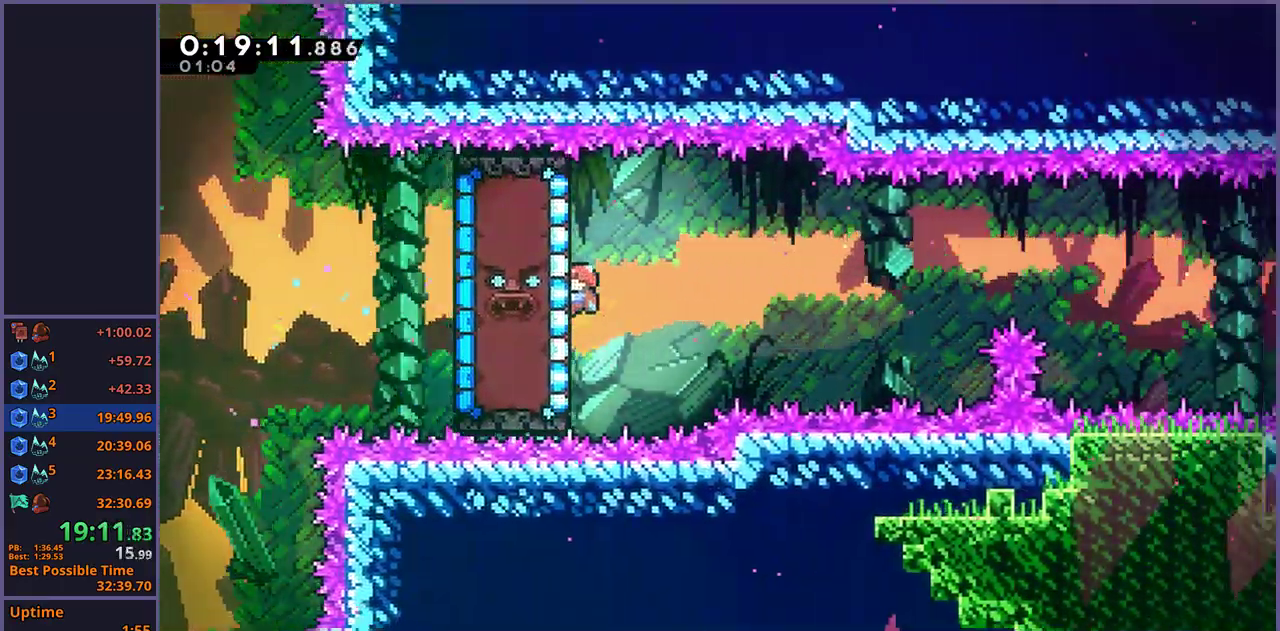
{"buttons": ["L1"], "left_stick": "center", "right_stick": "center", "button_events": []}
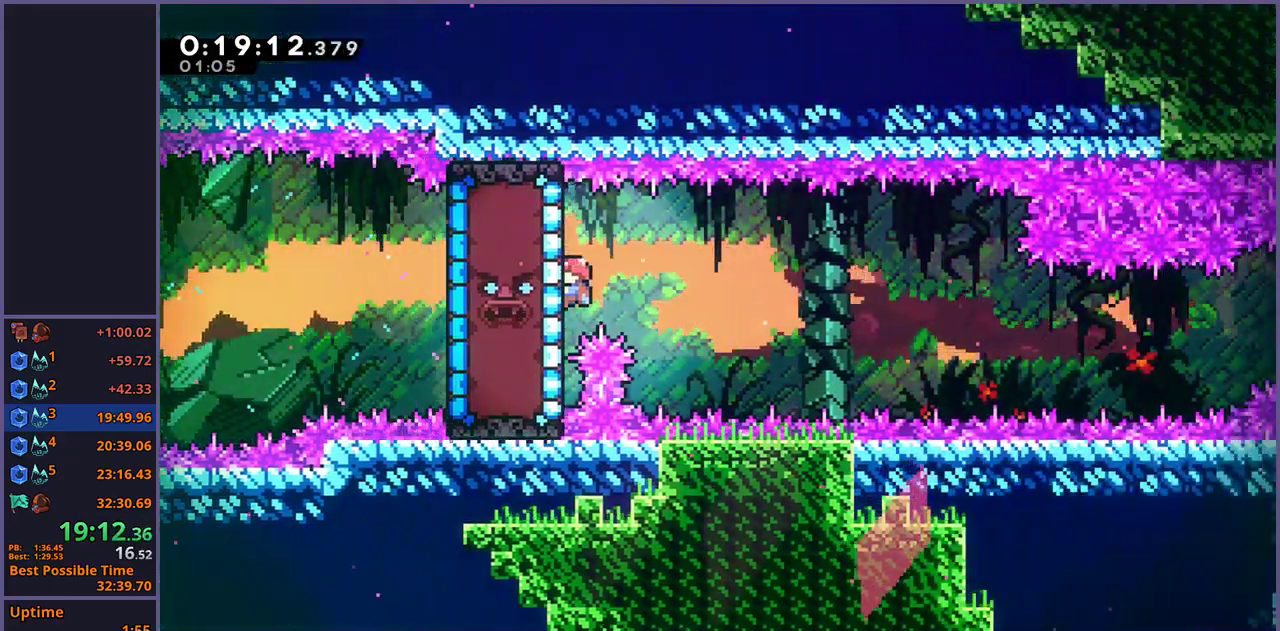
{"buttons": ["L1"], "left_stick": "center", "right_stick": "center", "button_events": []}
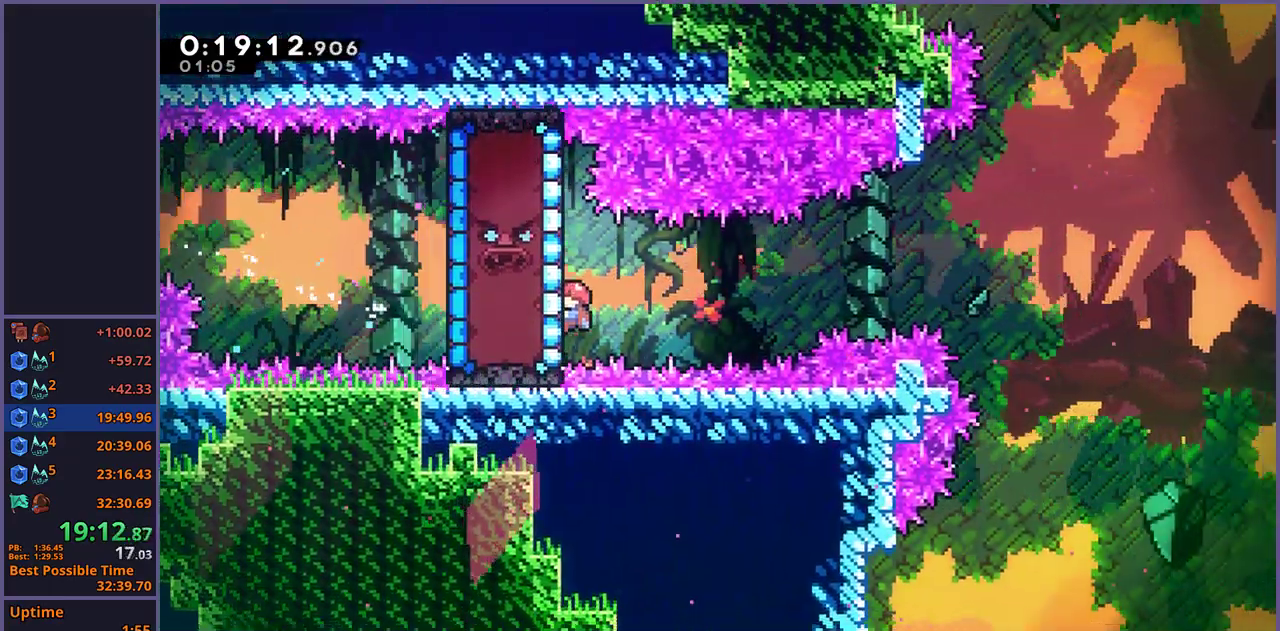
{"buttons": ["L1"], "left_stick": "up", "right_stick": "center", "button_events": []}
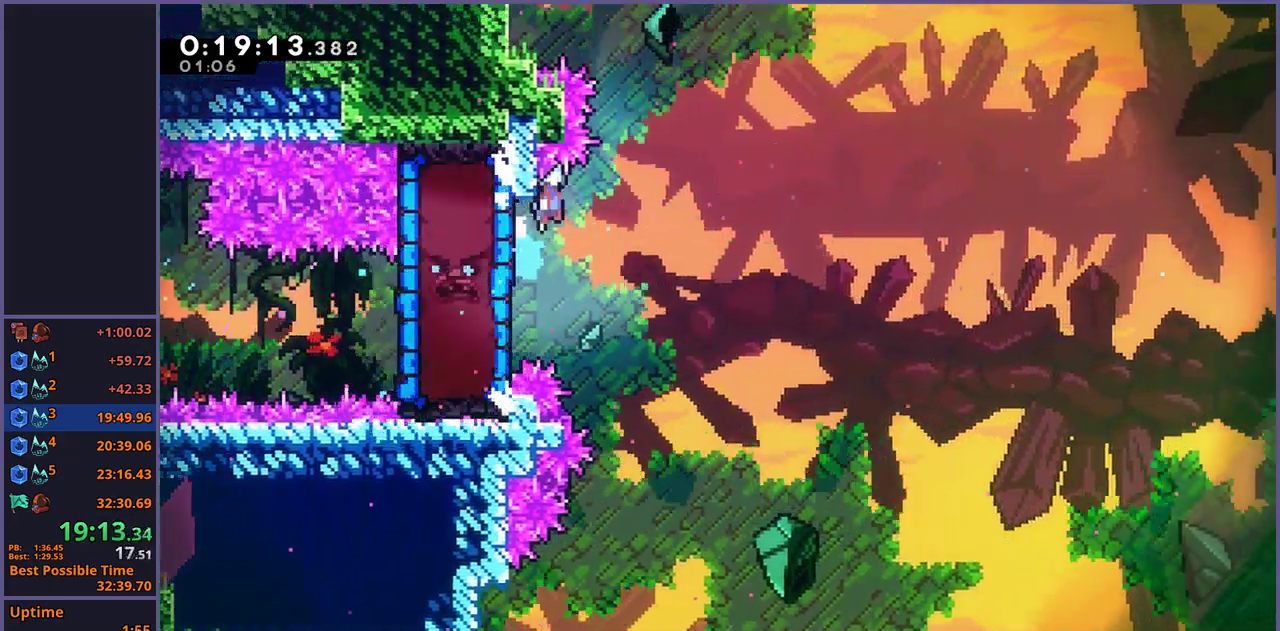
{"buttons": ["CROSS"], "left_stick": "right", "right_stick": "center", "button_events": [[17, "CROSS", "down"], [300, "L1", "up"]]}
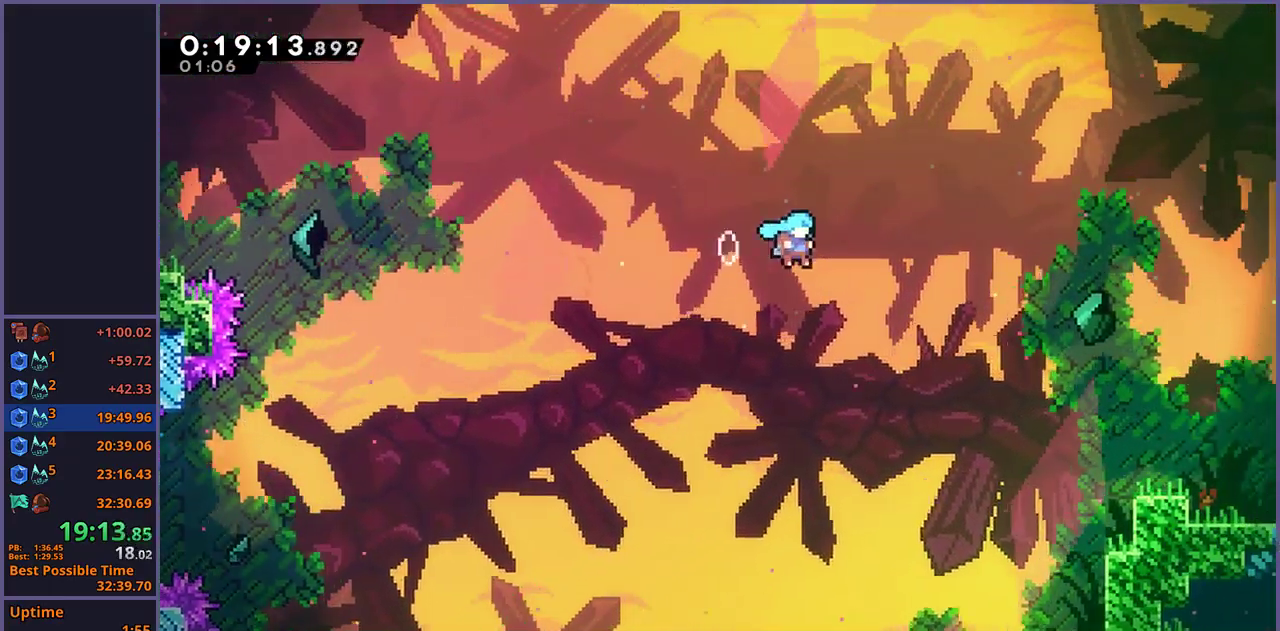
{"buttons": [], "left_stick": "down-right", "right_stick": "center", "button_events": [[233, "CROSS", "up"]]}
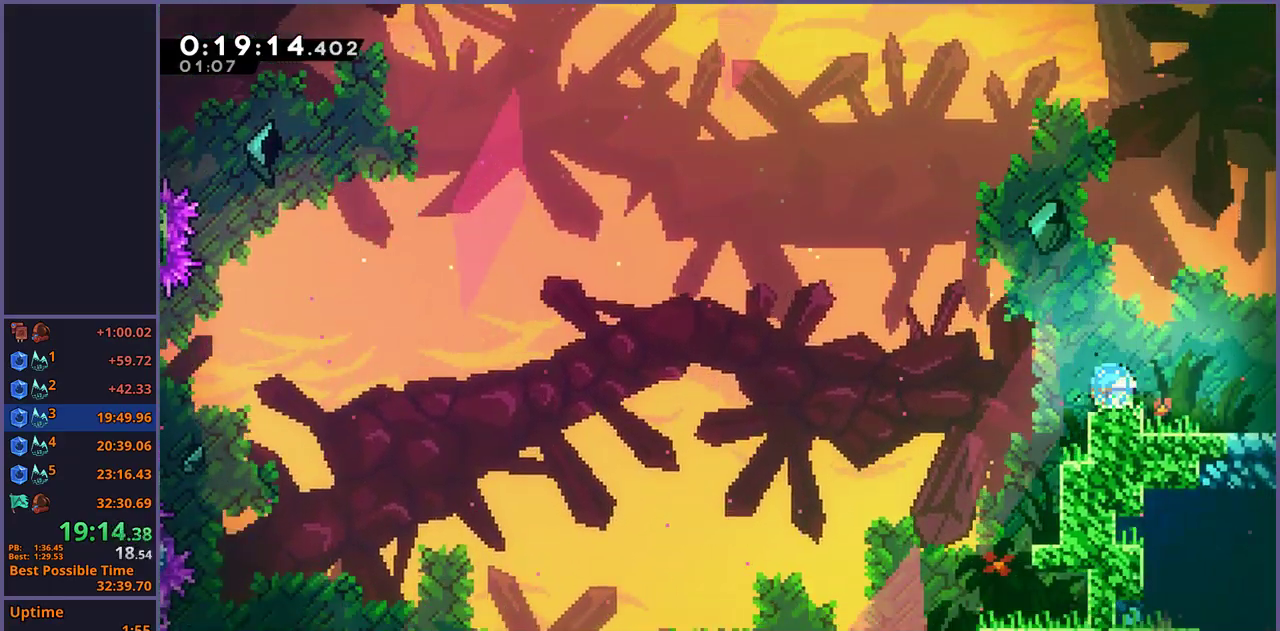
{"buttons": ["CROSS"], "left_stick": "down-right", "right_stick": "center", "button_events": [[150, "CROSS", "down"]]}
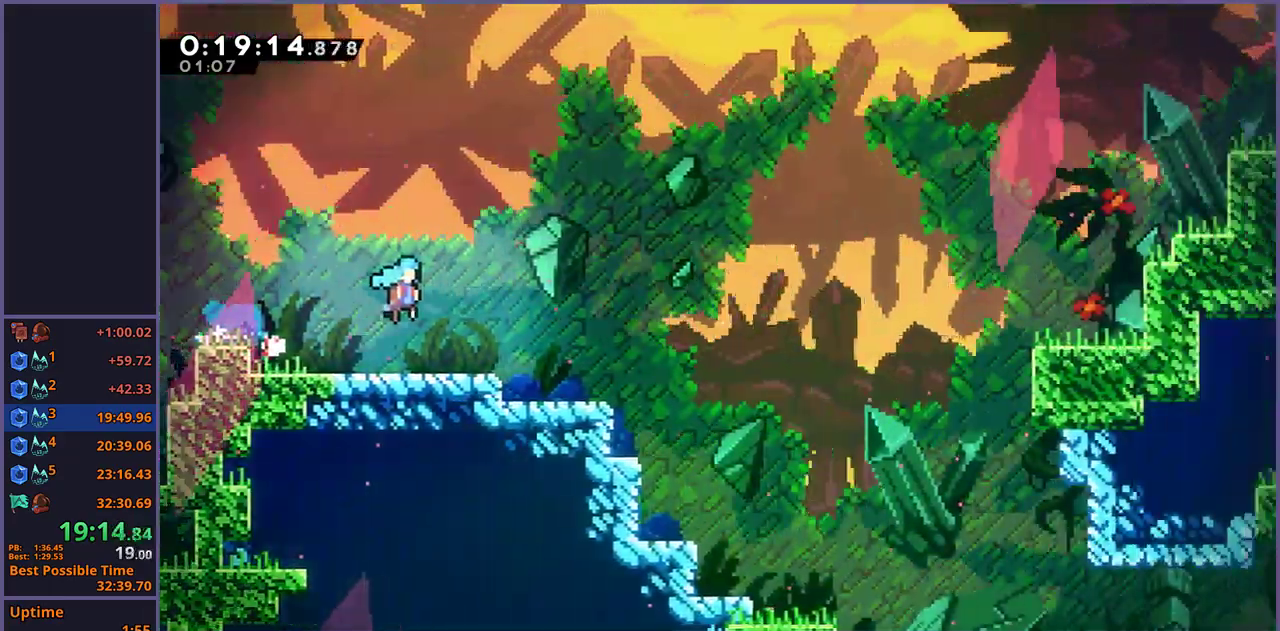
{"buttons": [], "left_stick": "down-right", "right_stick": "center", "button_events": [[383, "CROSS", "up"]]}
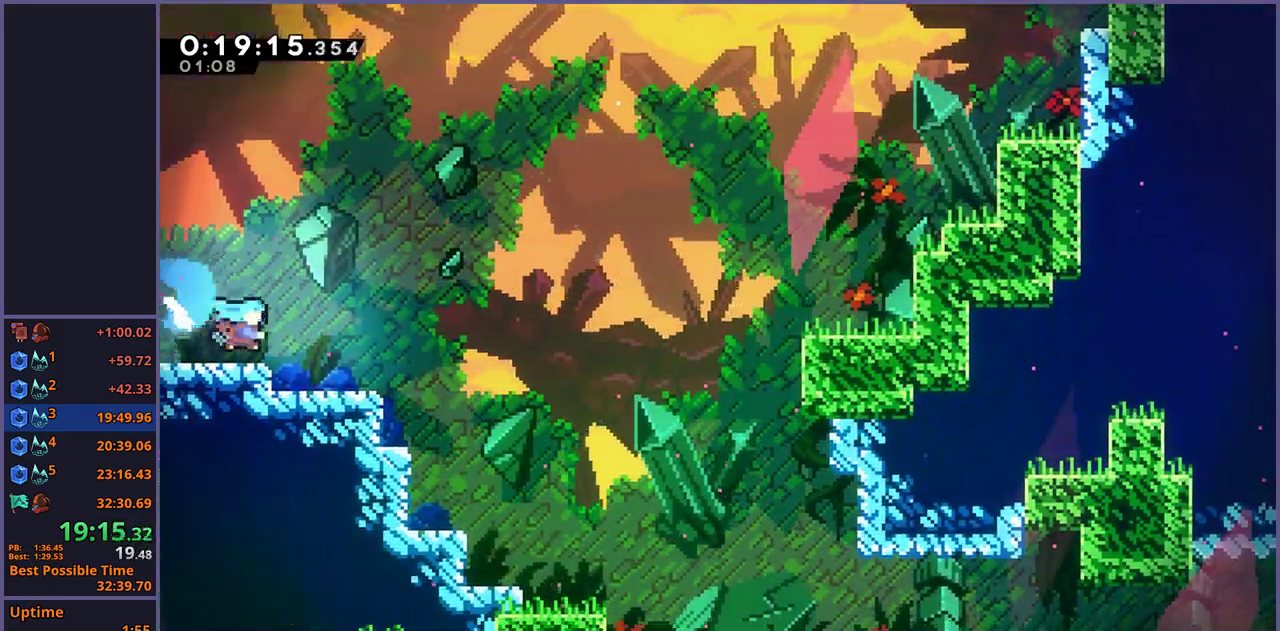
{"buttons": [], "left_stick": "up-right", "right_stick": "center", "button_events": [[133, "CROSS", "down"], [500, "CROSS", "up"]]}